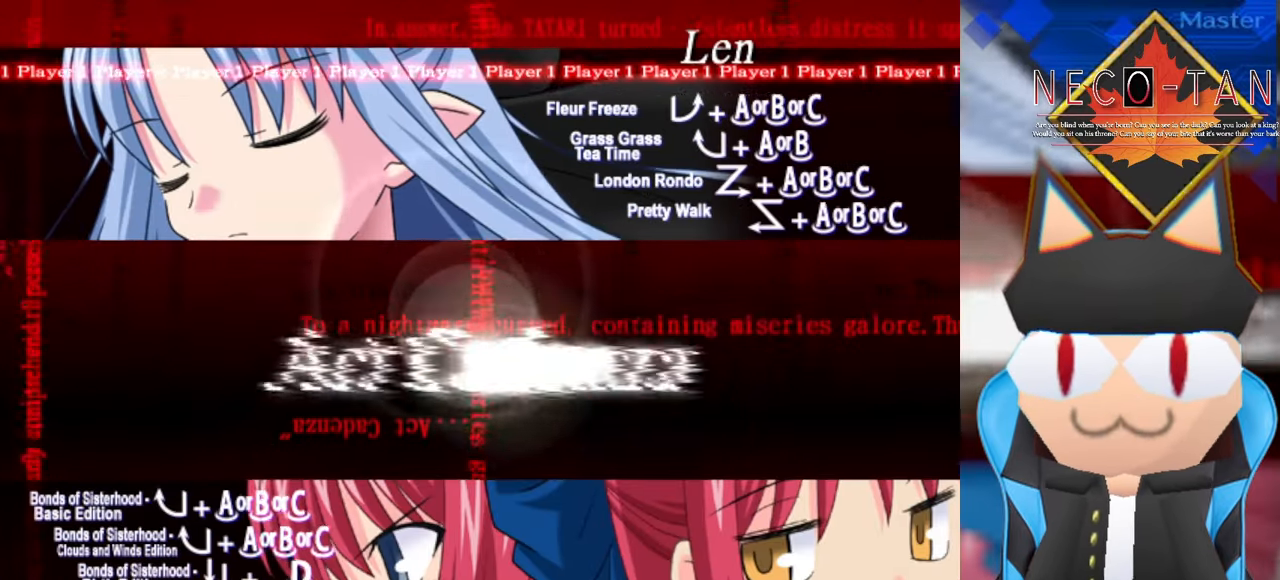
Gameplay with a controller (arcade stick); each line is a JSON object with the inputs held at the frame after it. "events" lists button and stick changes between this image and that frame as [ms after this image, input, new state], when the widget could be followed in between. Not read: L3 R3 other_buttons.
{"buttons": [], "left_stick": "left", "events": [[234, "left_stick", "down-right"], [400, "left_stick", "down-left"], [484, "left_stick", "left"]]}
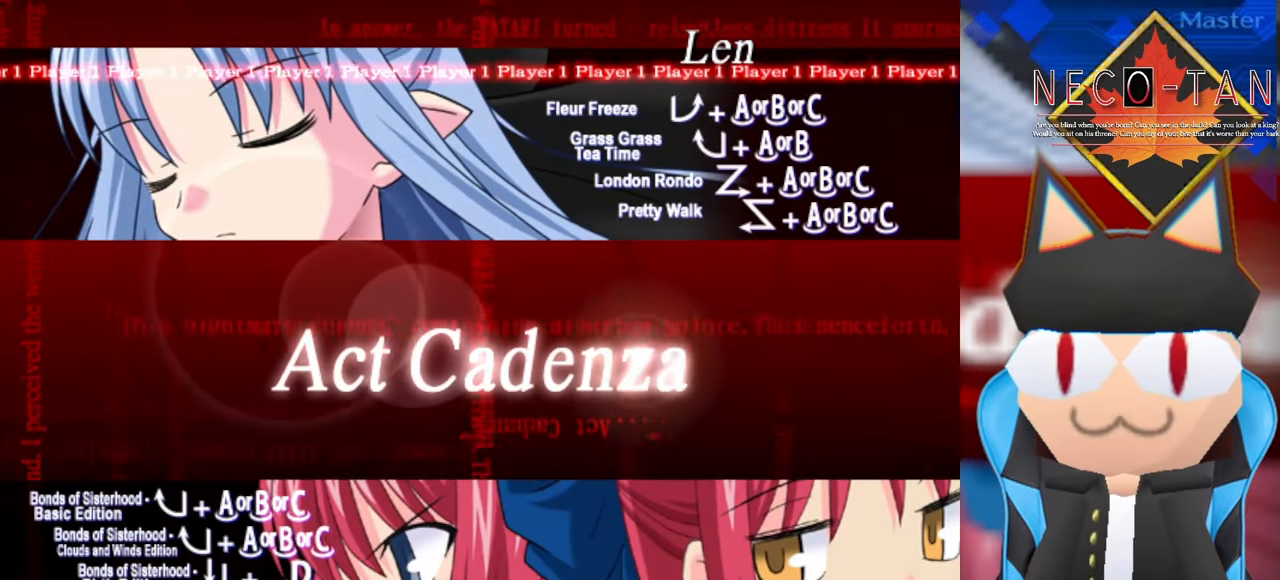
{"buttons": [], "left_stick": "left", "events": []}
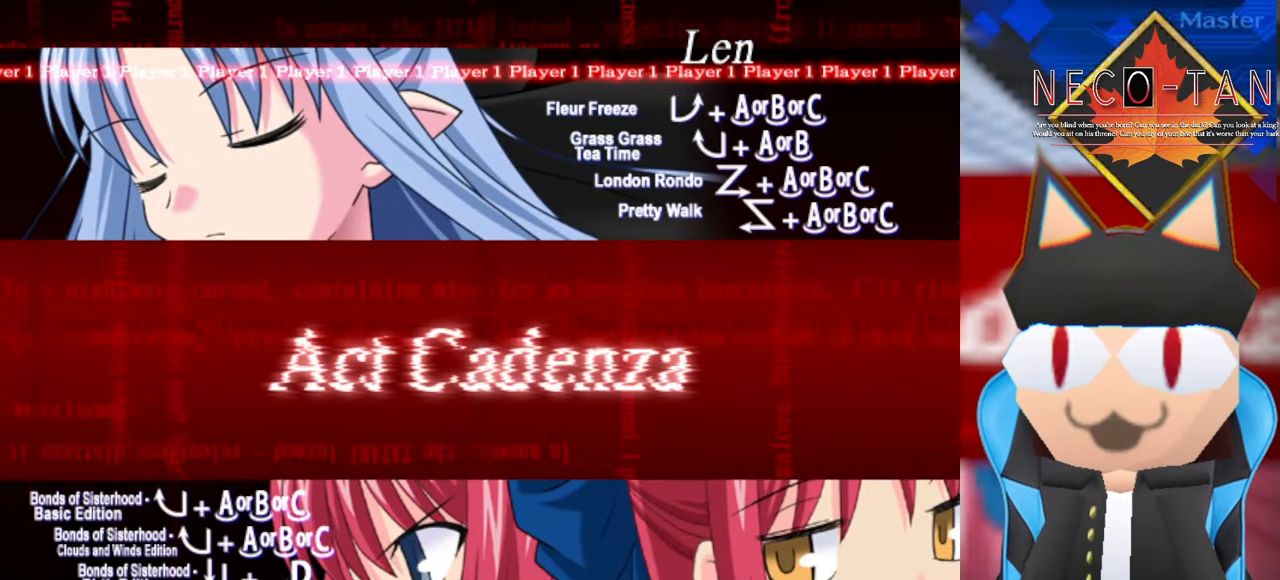
{"buttons": [], "left_stick": "up-right", "events": [[184, "left_stick", "down"], [284, "left_stick", "right"], [350, "left_stick", "up-right"]]}
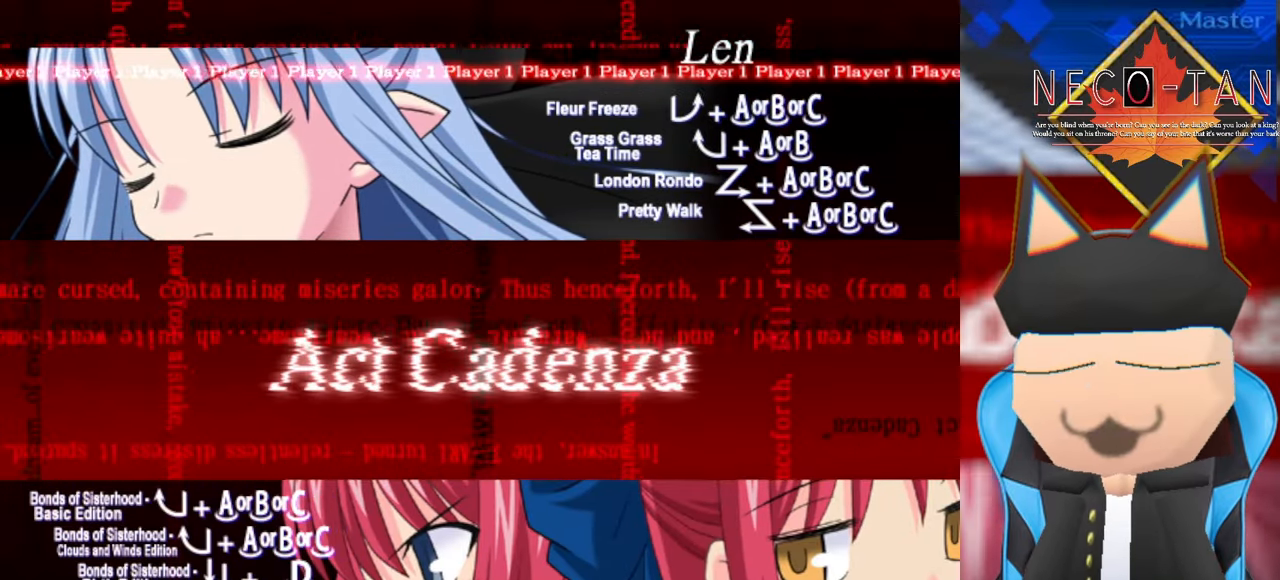
{"buttons": [], "left_stick": "left", "events": [[417, "left_stick", "left"]]}
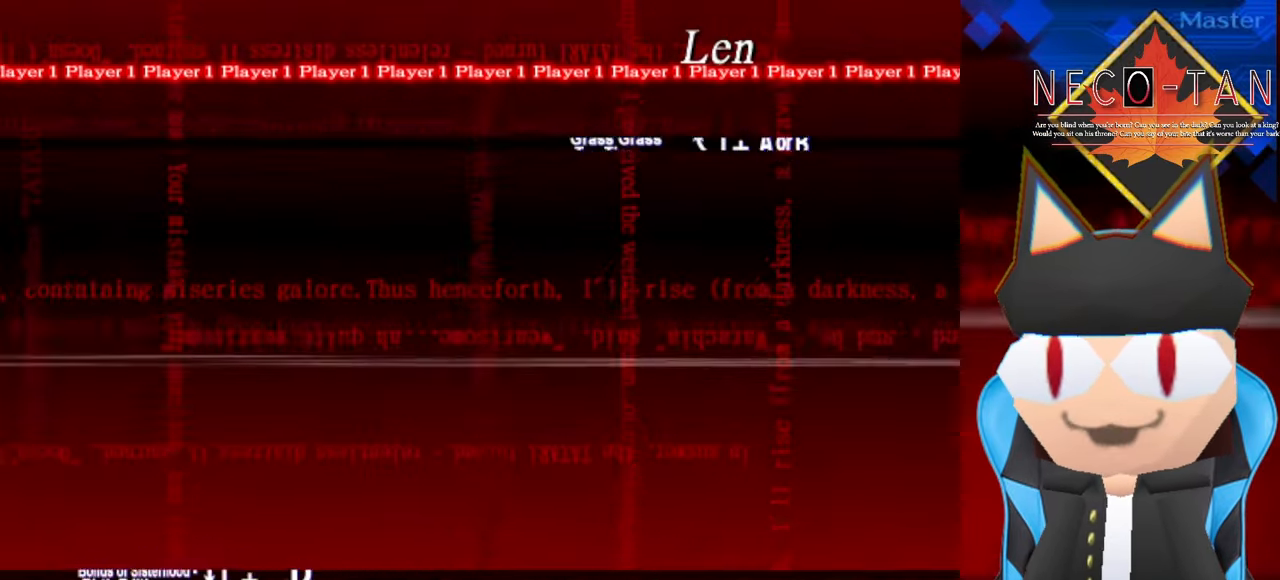
{"buttons": [], "left_stick": "right", "events": [[184, "left_stick", "up"], [234, "left_stick", "up-right"], [467, "left_stick", "right"]]}
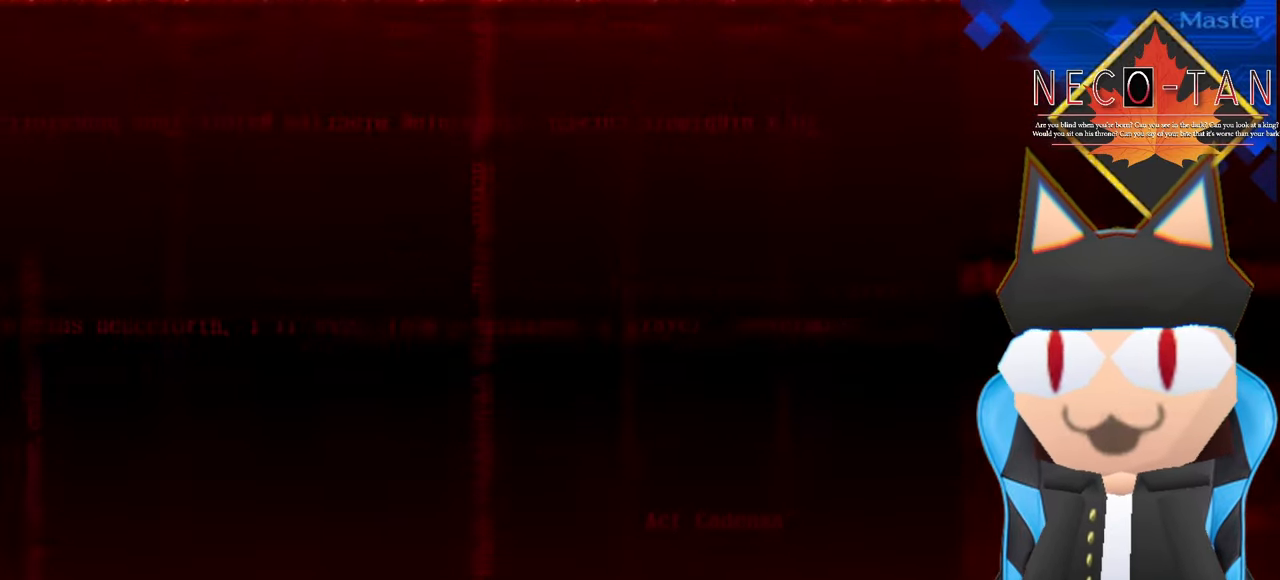
{"buttons": [], "left_stick": "center", "events": [[150, "left_stick", "center"]]}
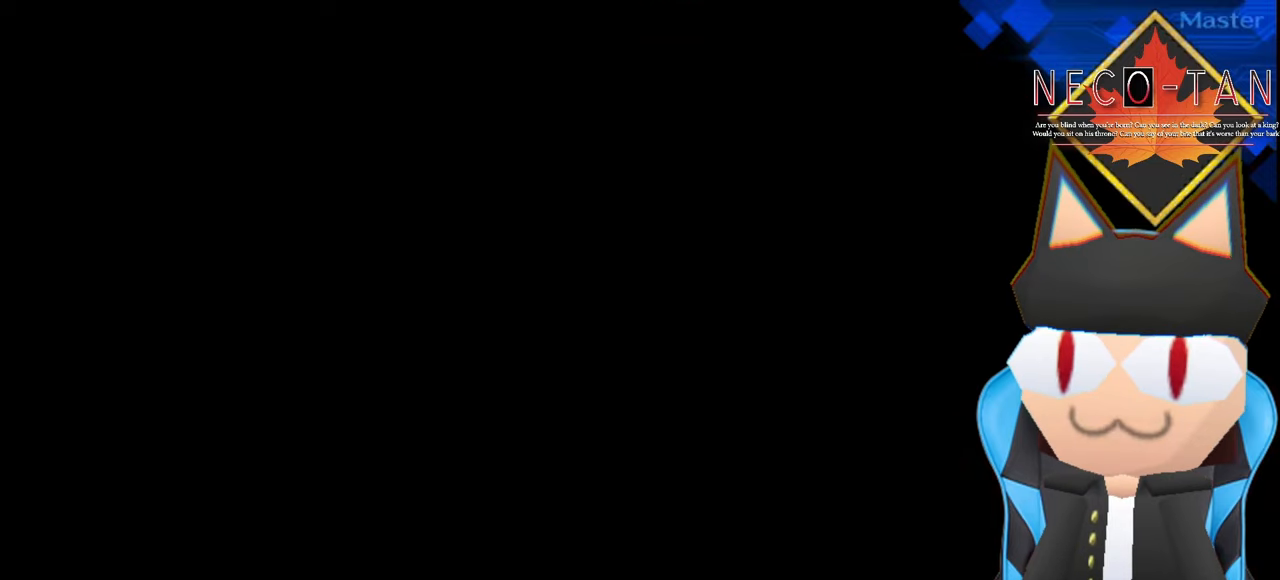
{"buttons": [], "left_stick": "center", "events": []}
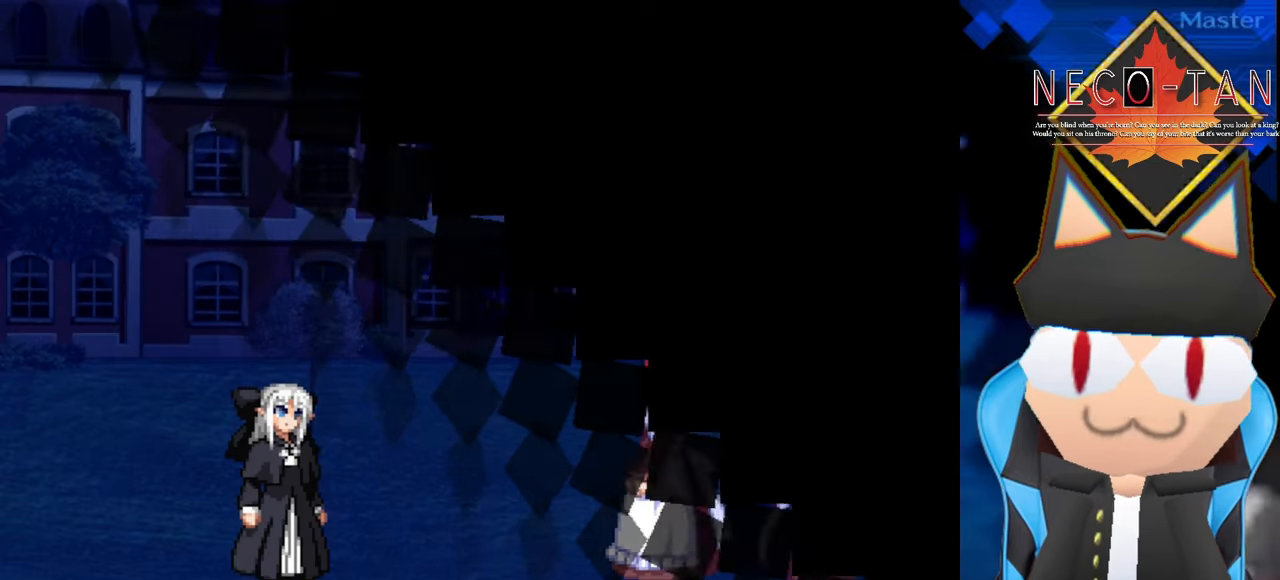
{"buttons": [], "left_stick": "center", "events": []}
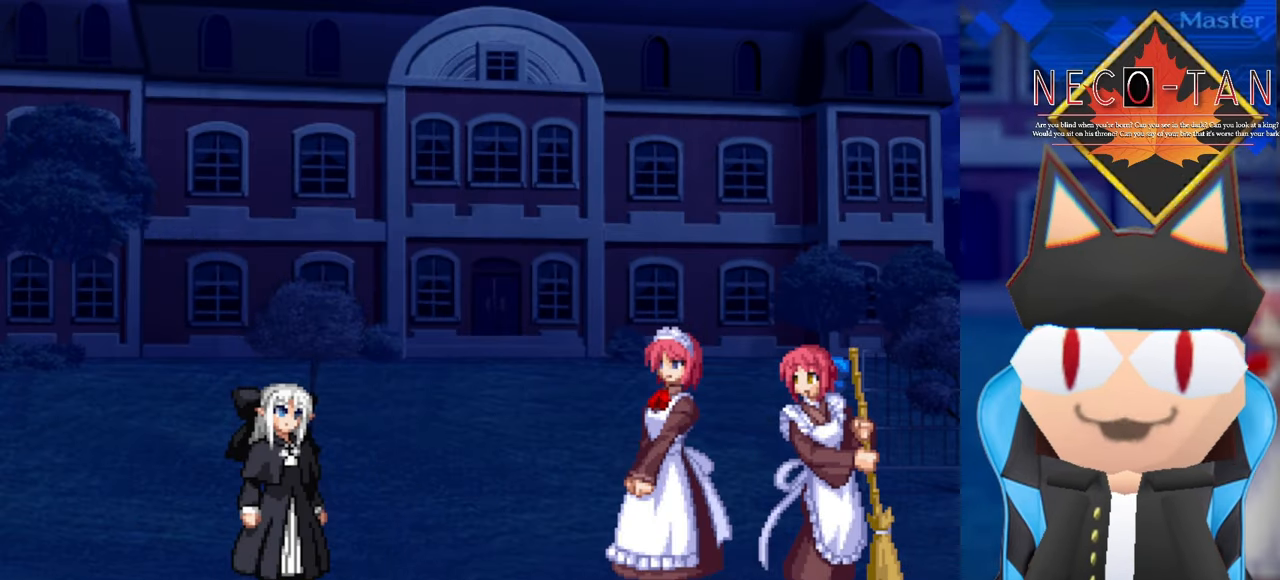
{"buttons": [], "left_stick": "center", "events": []}
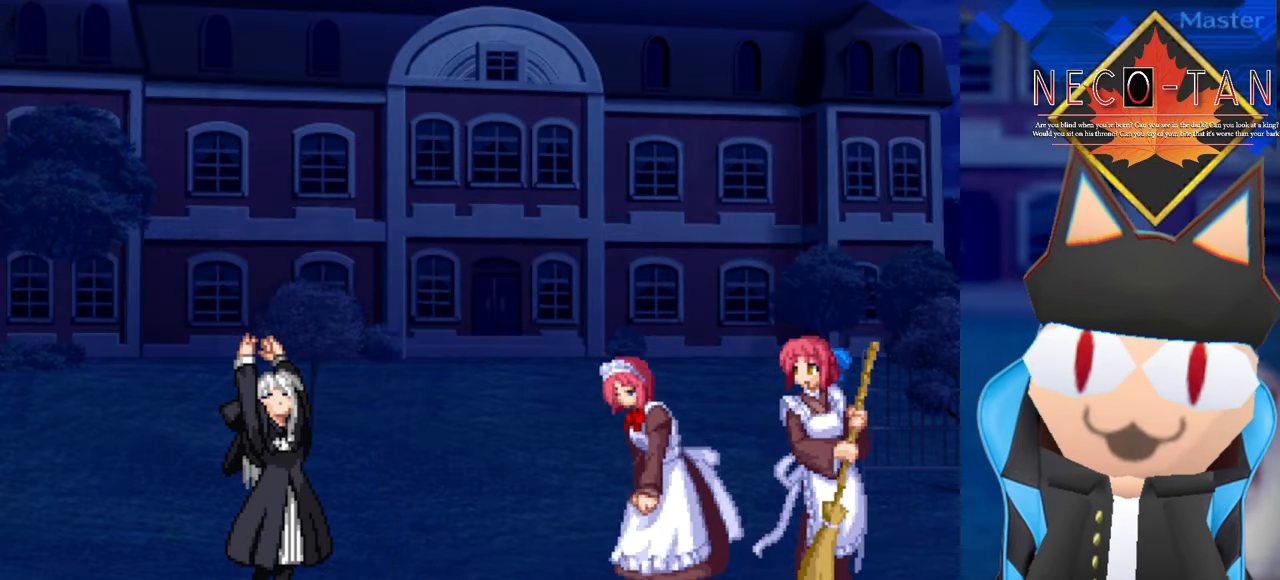
{"buttons": [], "left_stick": "center", "events": []}
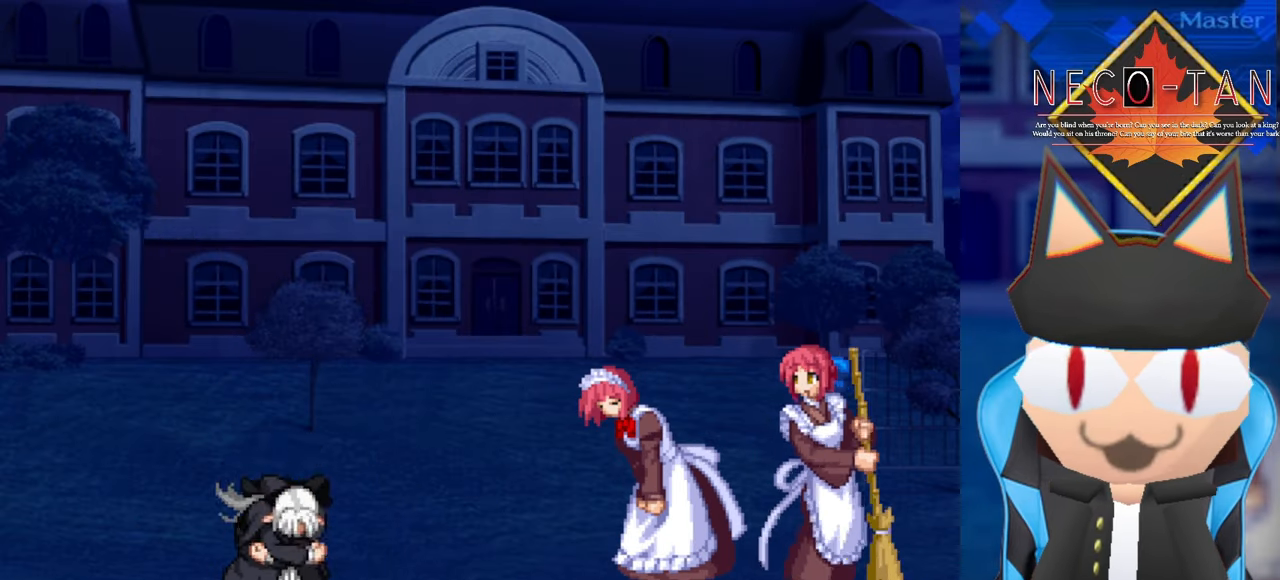
{"buttons": [], "left_stick": "center", "events": []}
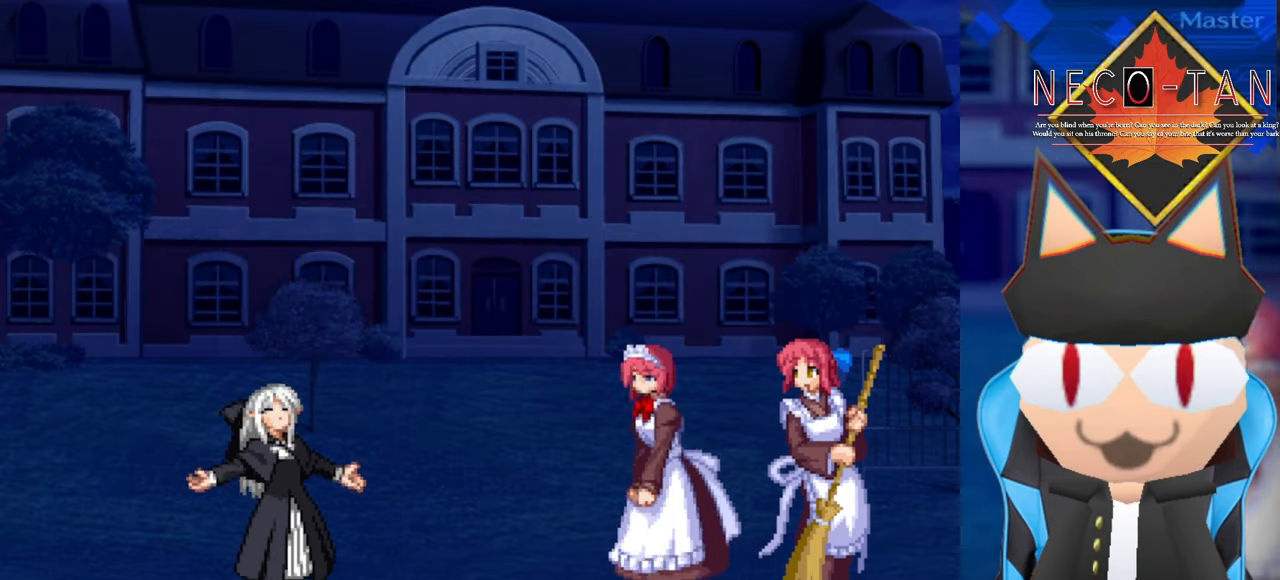
{"buttons": [], "left_stick": "center", "events": []}
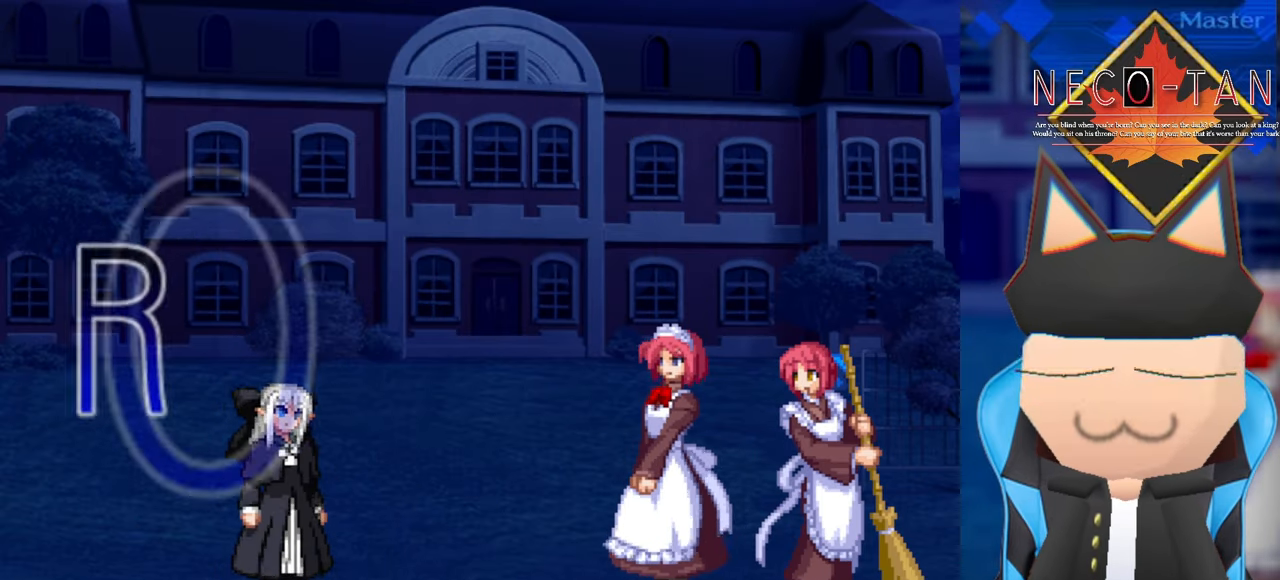
{"buttons": [], "left_stick": "right", "events": [[416, "left_stick", "right"]]}
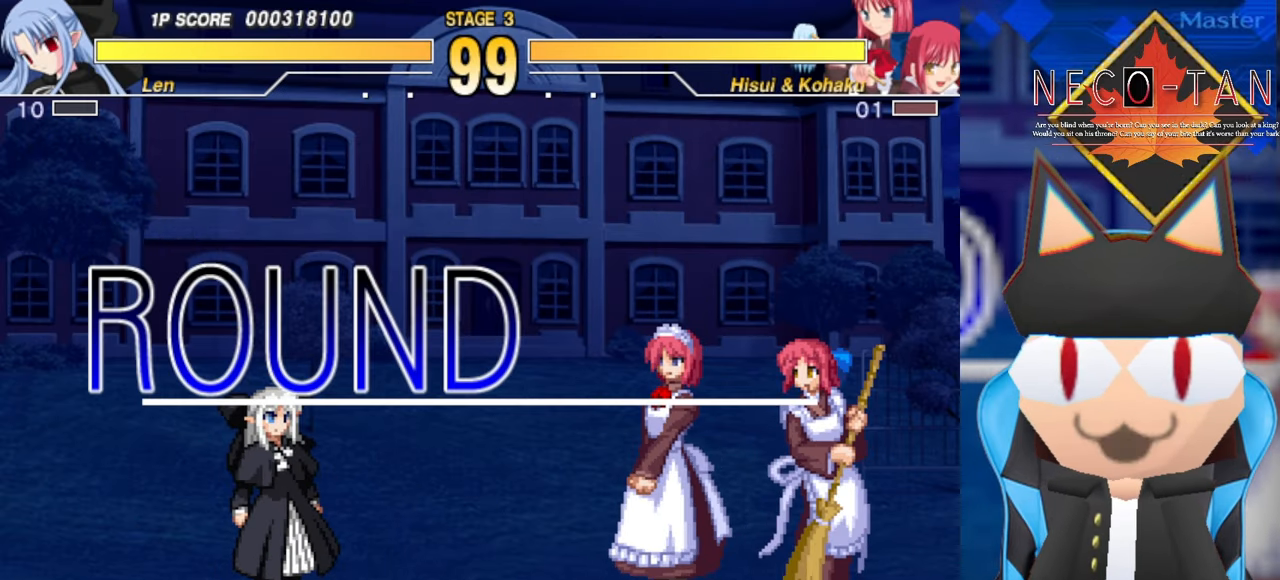
{"buttons": [], "left_stick": "right", "events": []}
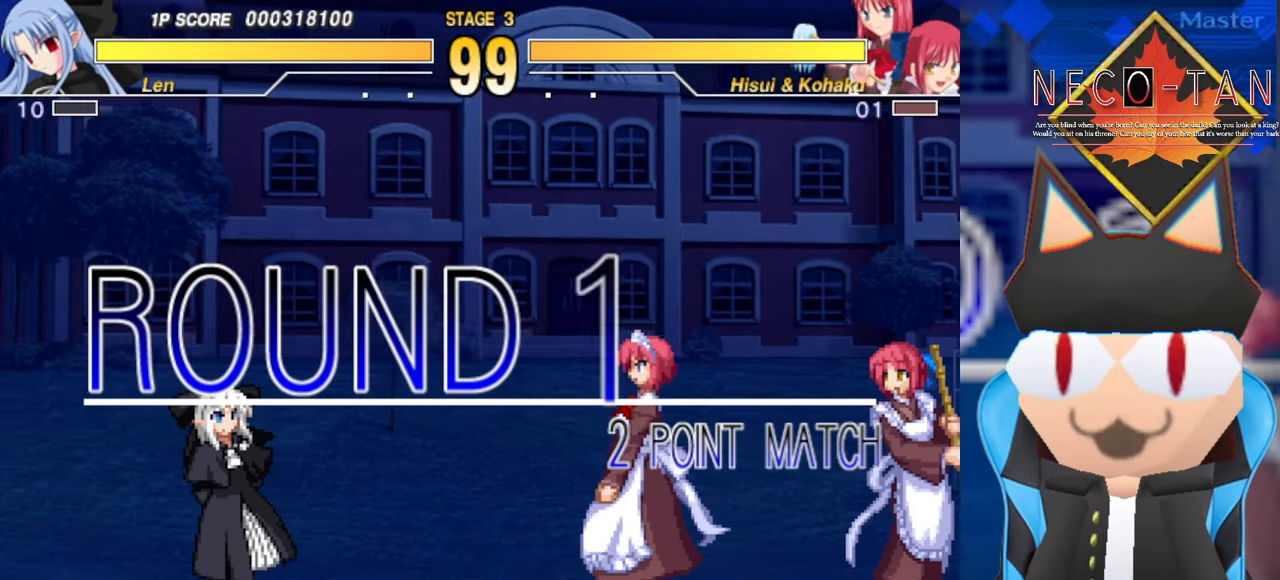
{"buttons": [], "left_stick": "right", "events": []}
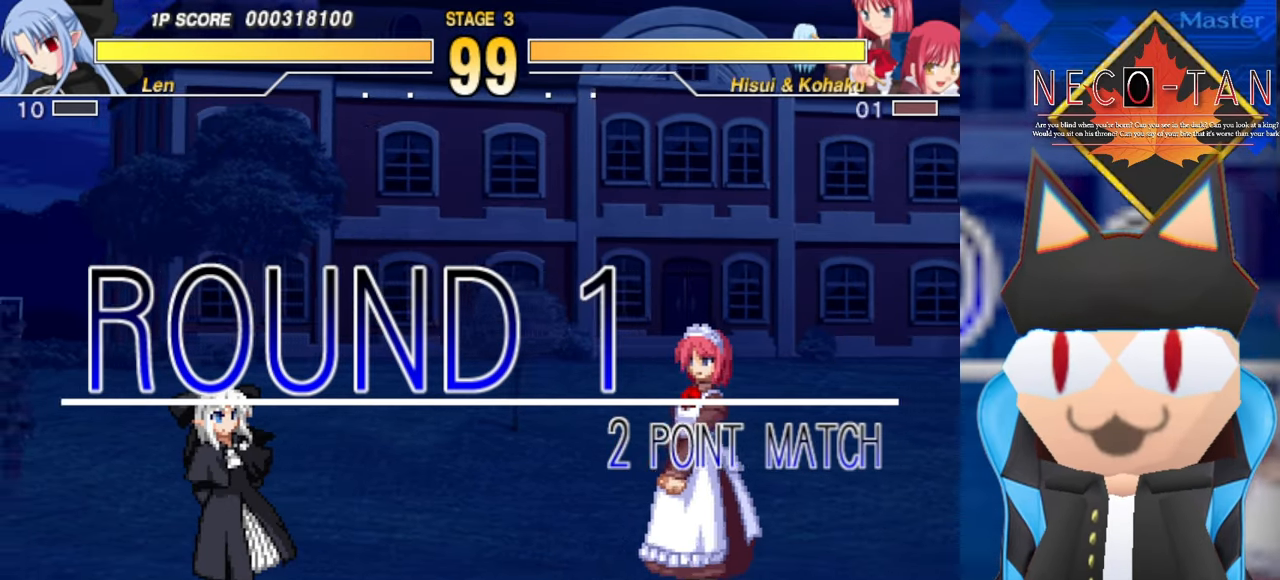
{"buttons": [], "left_stick": "center", "events": [[333, "left_stick", "center"]]}
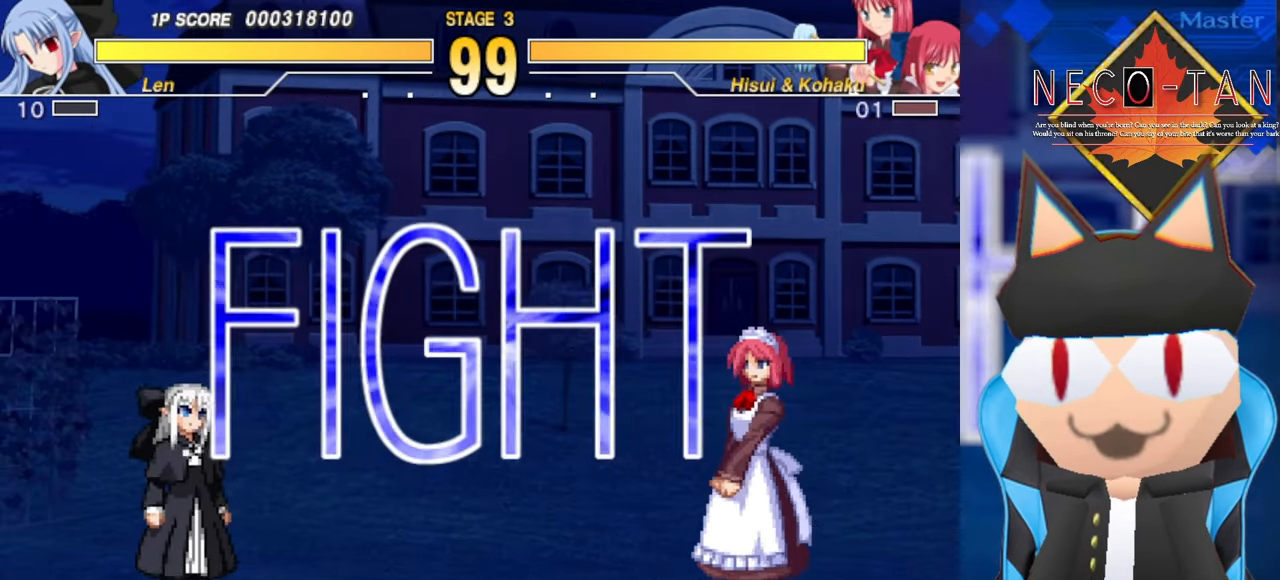
{"buttons": [], "left_stick": "center", "events": []}
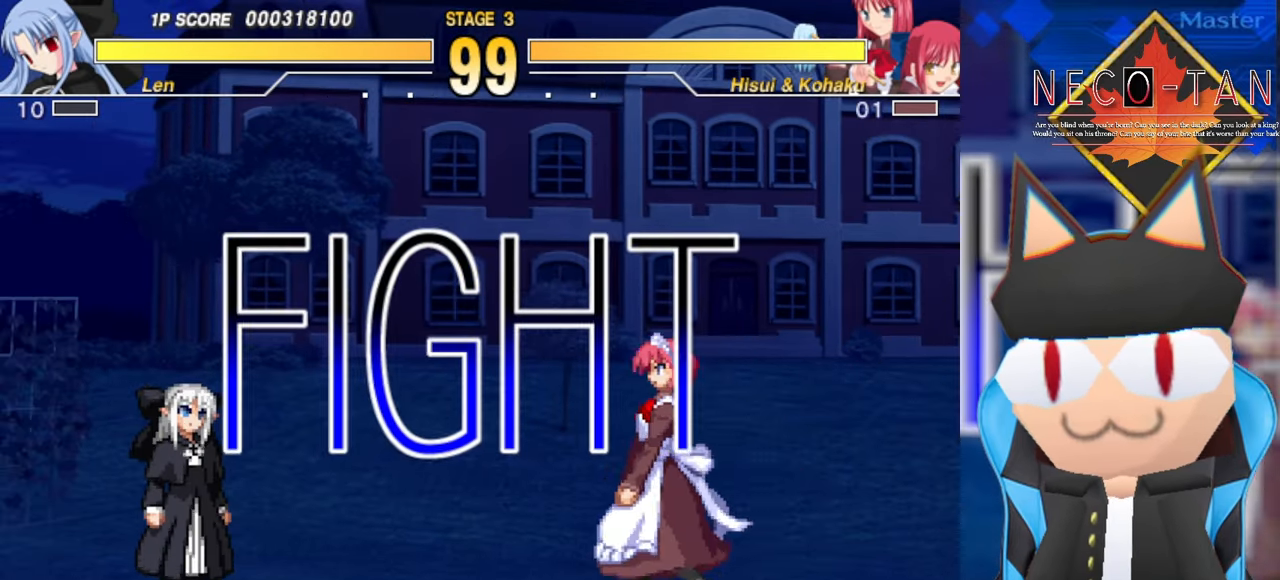
{"buttons": [], "left_stick": "up-right", "events": [[50, "left_stick", "left"], [300, "left_stick", "up-right"]]}
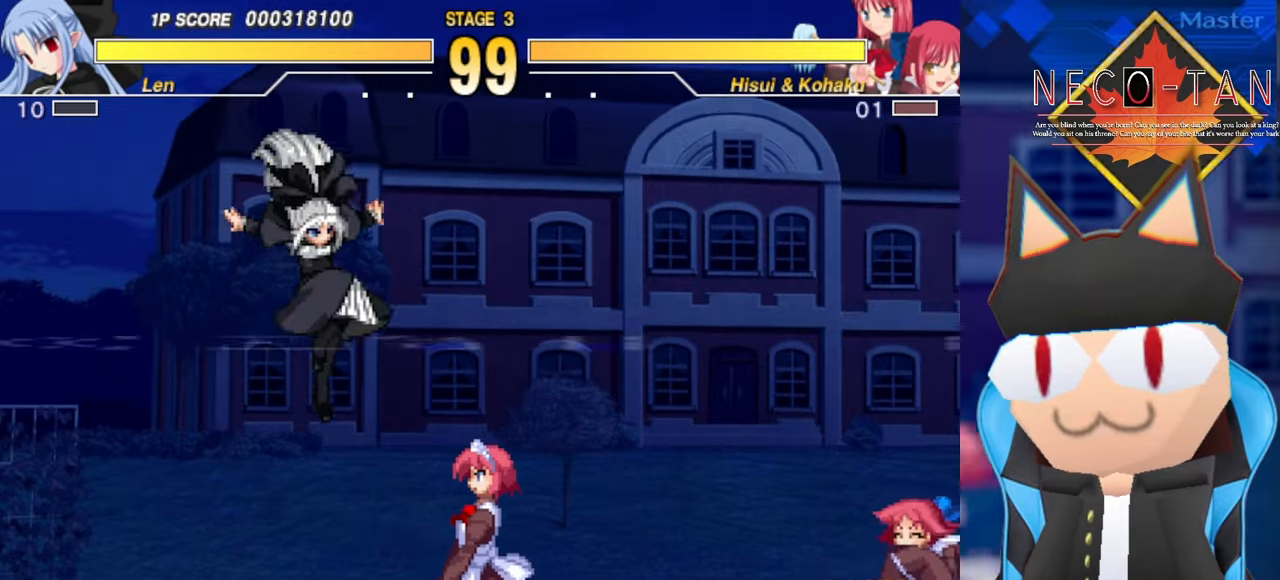
{"buttons": ["L2", "R2"], "left_stick": "up-right", "events": [[67, "L2", "down"], [117, "L2", "up"], [200, "L2", "down"], [267, "L2", "up"], [334, "L2", "down"], [400, "L2", "up"], [450, "L2", "down"], [500, "R2", "down"]]}
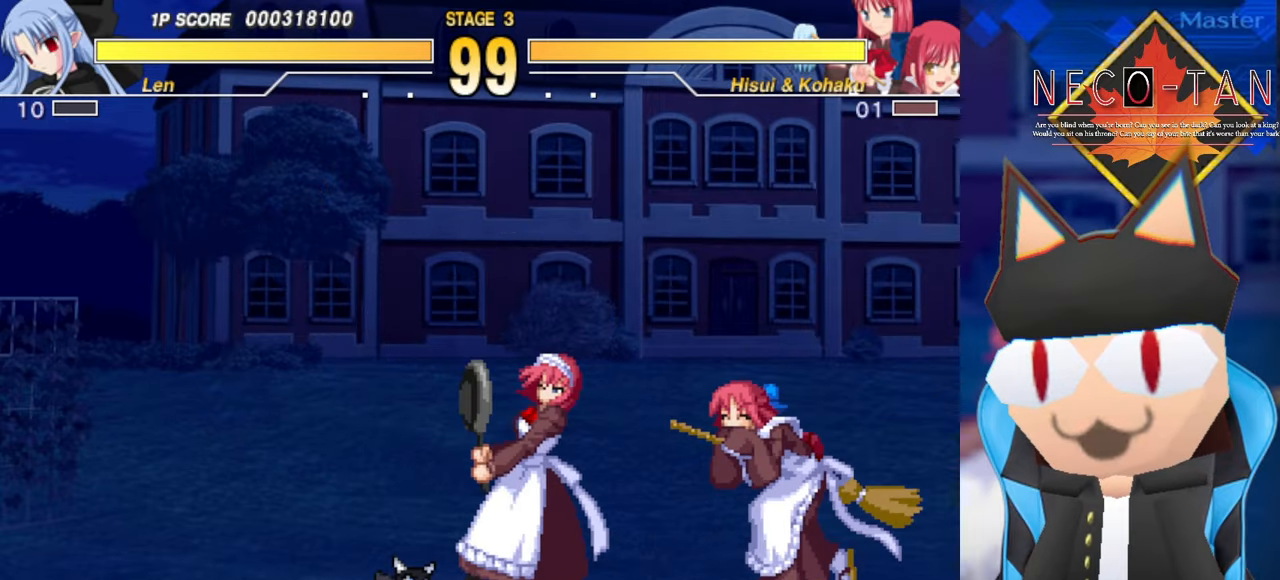
{"buttons": [], "left_stick": "up", "events": [[34, "L2", "up"], [134, "R2", "up"], [134, "left_stick", "left"], [217, "R2", "down"], [267, "left_stick", "up"], [284, "R2", "up"], [350, "left_stick", "left"], [384, "R2", "down"], [434, "R2", "up"], [467, "left_stick", "up"]]}
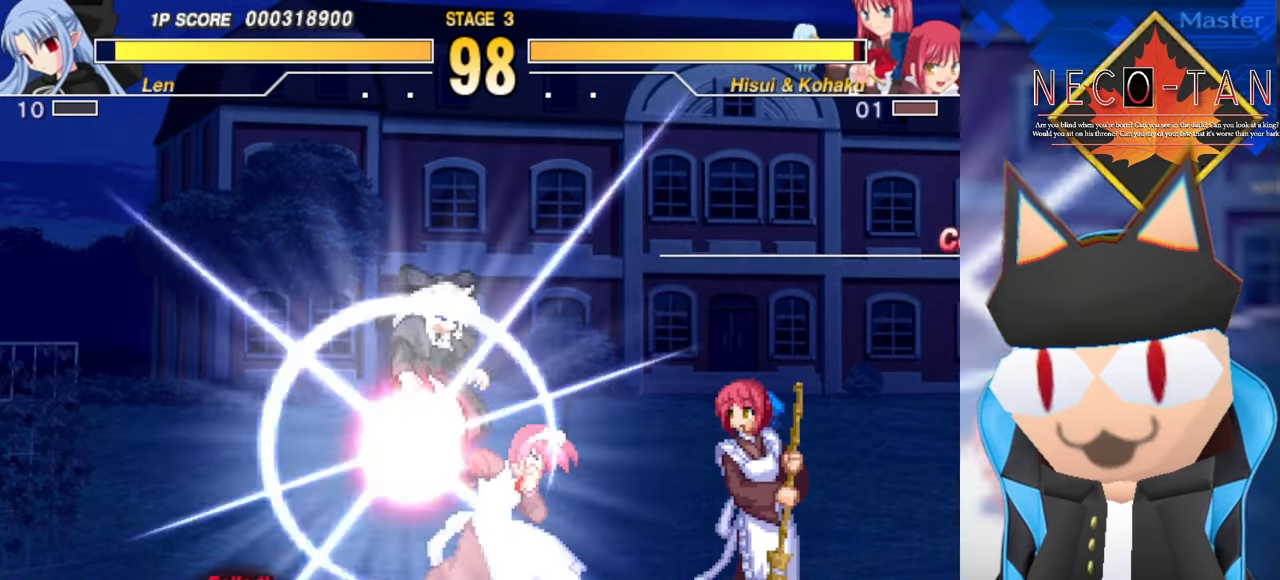
{"buttons": ["L2"], "left_stick": "center", "events": [[17, "R2", "down"], [50, "left_stick", "left"], [84, "R2", "up"], [167, "left_stick", "up"], [200, "L2", "down"], [267, "L2", "up"], [350, "L2", "down"], [417, "L2", "up"], [450, "left_stick", "center"], [484, "L2", "down"]]}
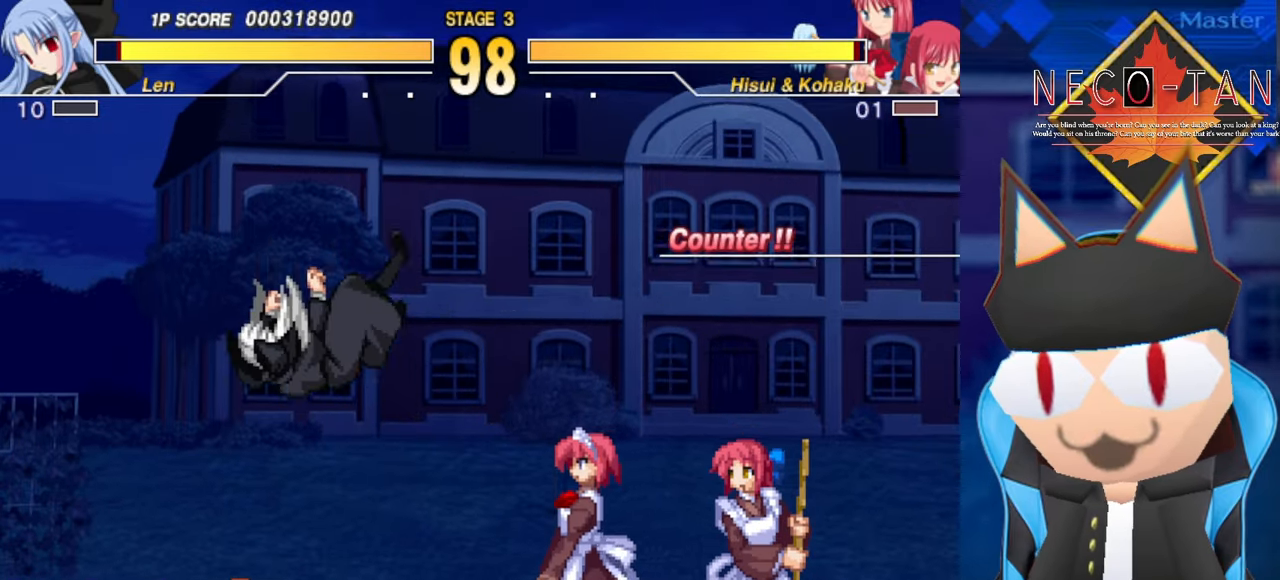
{"buttons": [], "left_stick": "left", "events": [[50, "L2", "up"], [134, "L2", "down"], [200, "L2", "up"], [234, "left_stick", "left"], [250, "L2", "down"], [334, "L2", "up"], [417, "L2", "down"], [484, "L2", "up"]]}
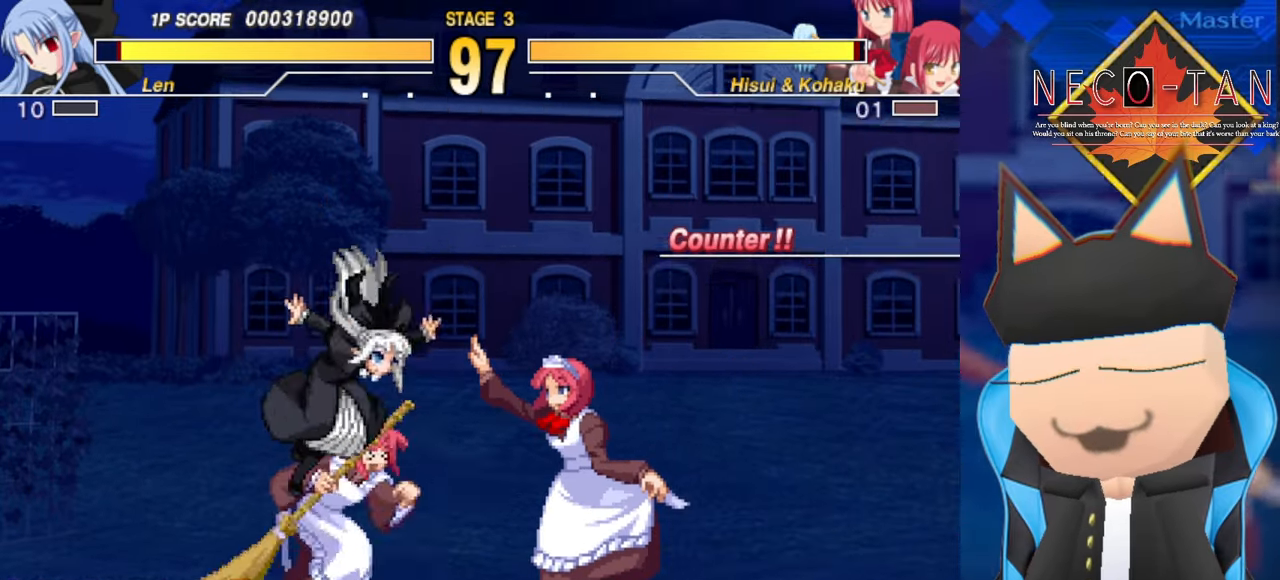
{"buttons": ["L2"], "left_stick": "left", "events": [[67, "L2", "down"], [134, "L2", "up"], [200, "L2", "down"], [267, "L2", "up"], [334, "L2", "down"]]}
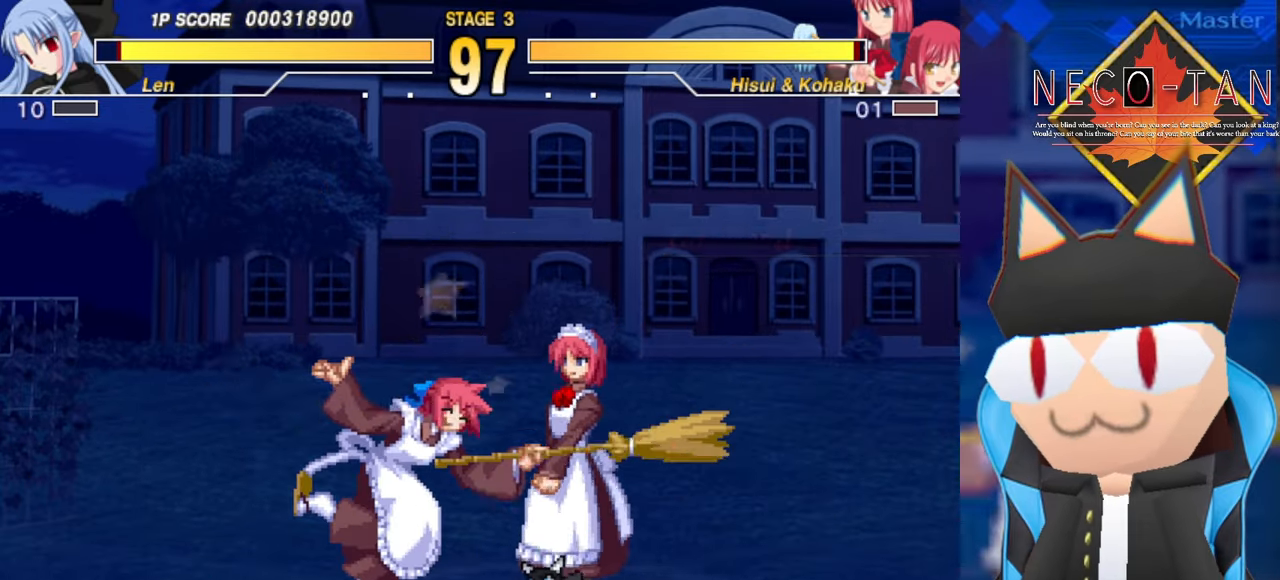
{"buttons": [], "left_stick": "up", "events": [[50, "L2", "up"], [67, "left_stick", "right"], [134, "L2", "down"], [167, "left_stick", "up"], [184, "L2", "up"], [267, "L2", "down"], [267, "left_stick", "right"], [334, "left_stick", "up"], [350, "L2", "up"], [400, "left_stick", "right"], [450, "R2", "down"], [500, "R2", "up"], [500, "left_stick", "up"]]}
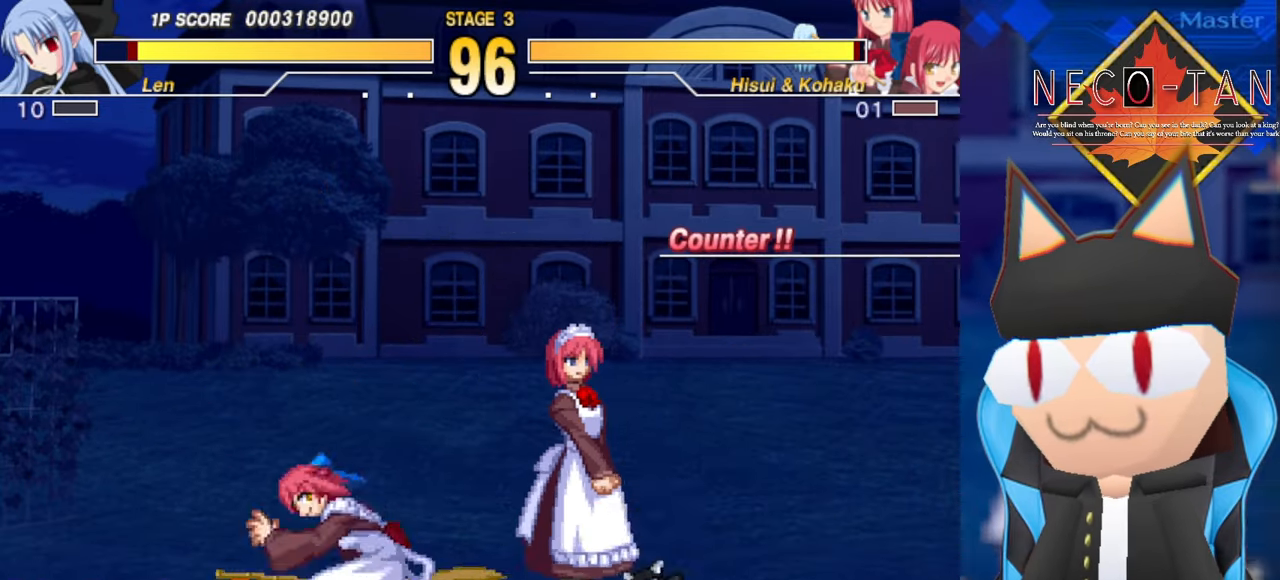
{"buttons": ["R2"], "left_stick": "right", "events": [[34, "left_stick", "right"], [100, "R2", "down"], [117, "left_stick", "up"], [150, "R2", "up"], [184, "left_stick", "right"], [267, "R2", "down"], [284, "left_stick", "up"], [317, "R2", "up"], [350, "left_stick", "right"], [400, "R2", "down"]]}
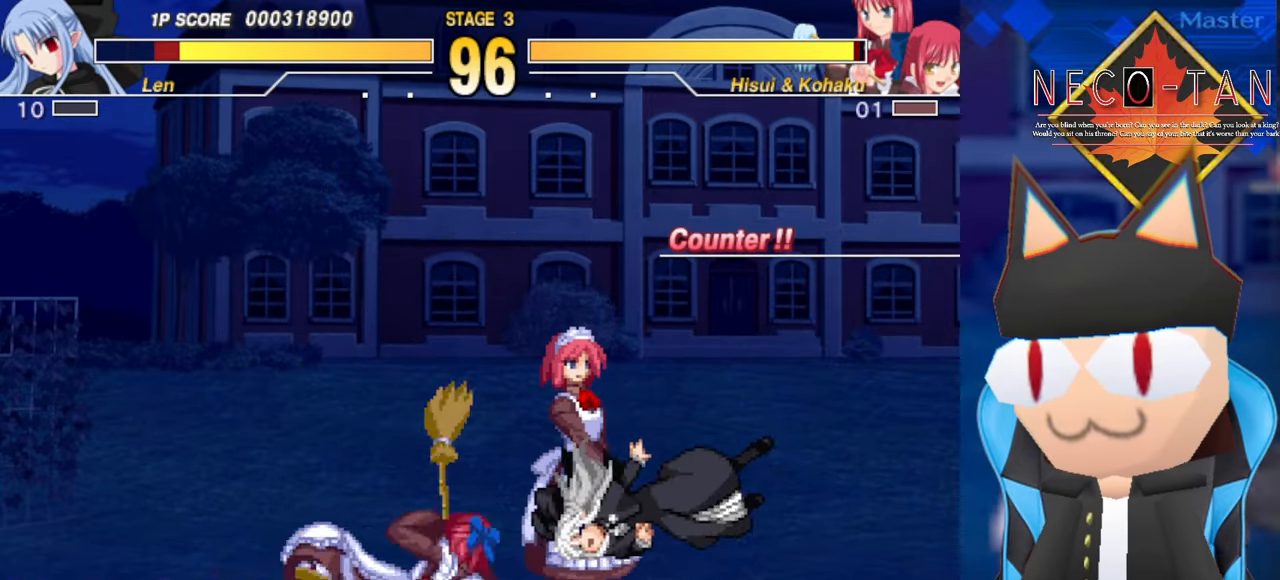
{"buttons": [], "left_stick": "right", "events": [[17, "R2", "up"], [184, "R2", "down"], [400, "R2", "up"]]}
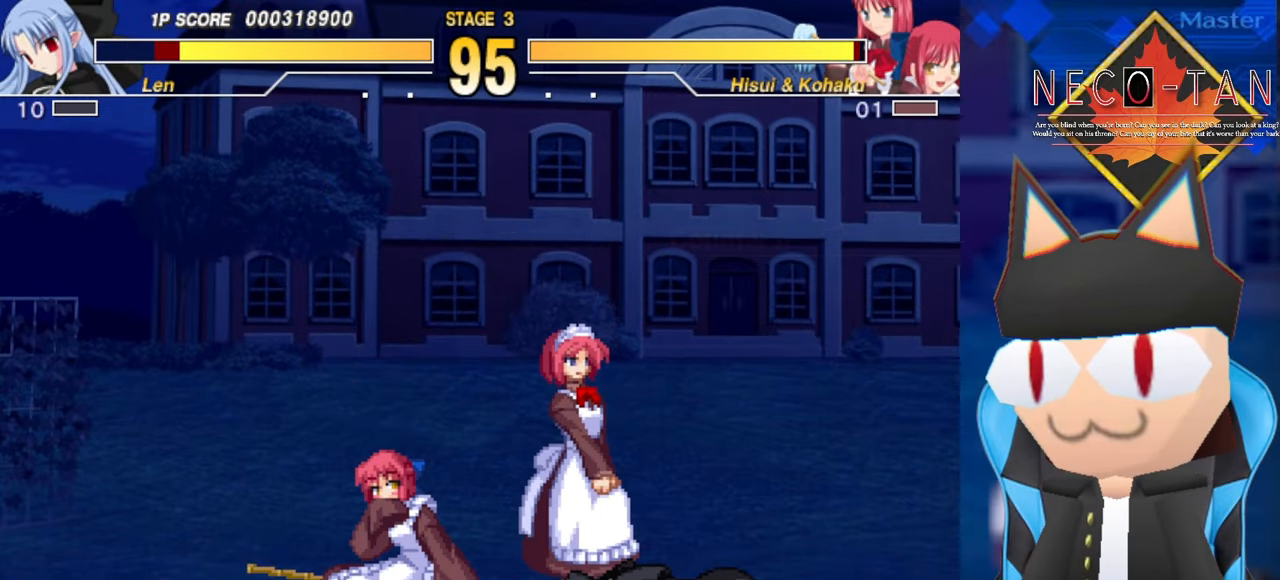
{"buttons": [], "left_stick": "right", "events": [[300, "left_stick", "up"], [417, "left_stick", "right"]]}
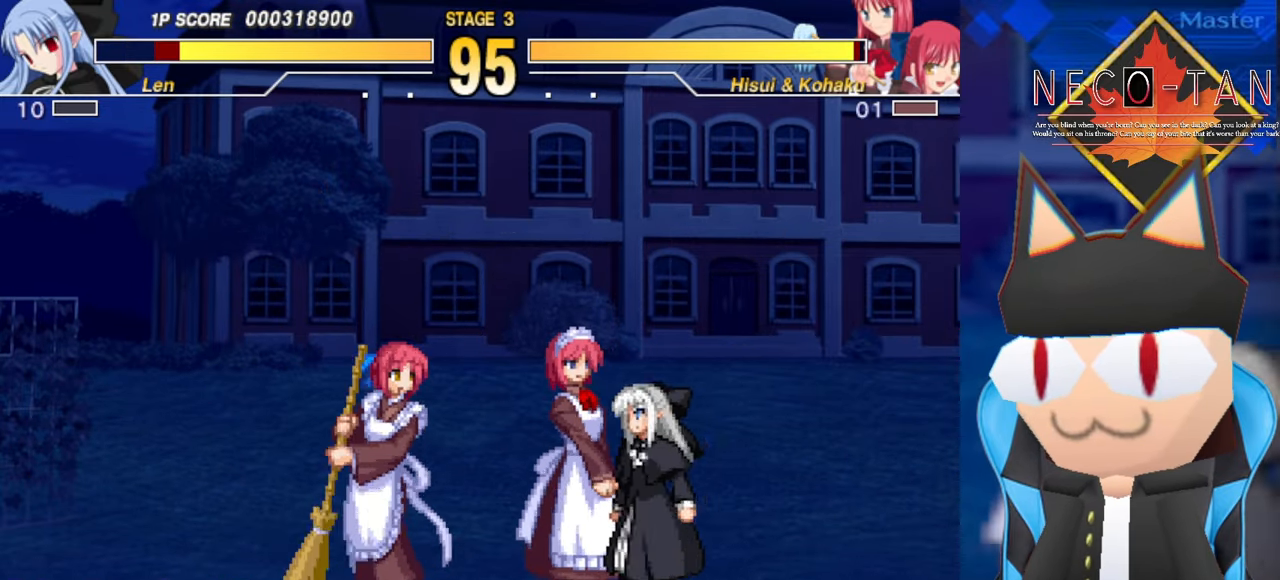
{"buttons": [], "left_stick": "up-left", "events": [[17, "R2", "down"], [67, "R2", "up"], [134, "R2", "down"], [200, "R2", "up"], [267, "R2", "down"], [334, "R2", "up"], [400, "R2", "down"], [450, "R2", "up"], [484, "left_stick", "up-left"]]}
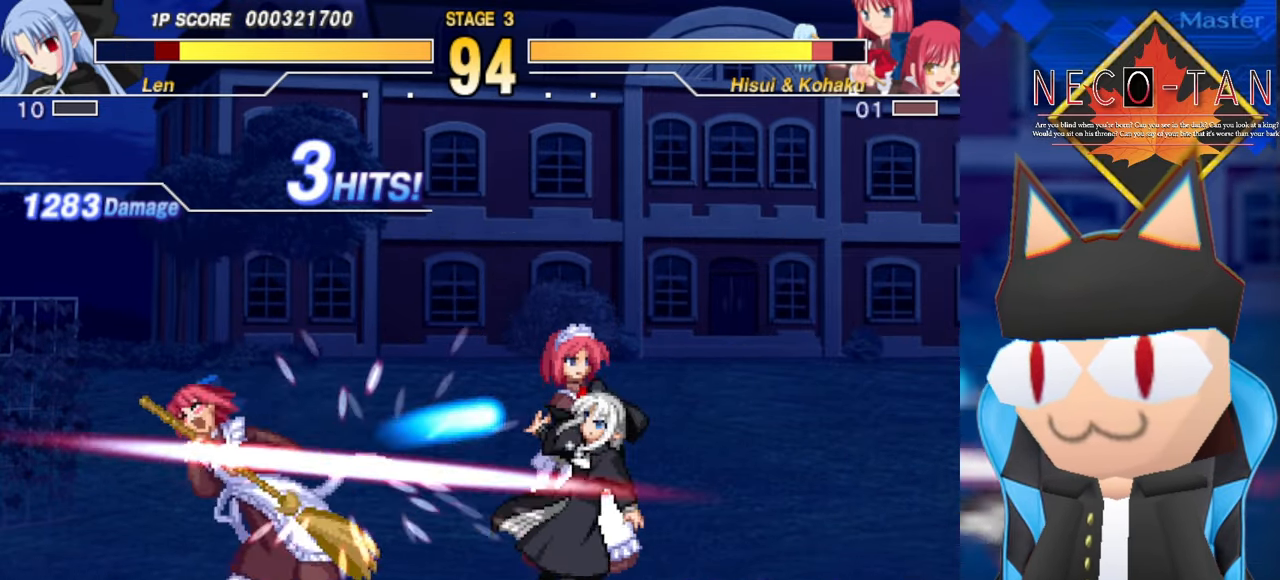
{"buttons": ["R2"], "left_stick": "right", "events": [[50, "left_stick", "right"], [150, "left_stick", "up"], [217, "left_stick", "right"], [300, "R2", "down"], [317, "left_stick", "up"], [350, "R2", "up"], [367, "left_stick", "right"], [434, "R2", "down"]]}